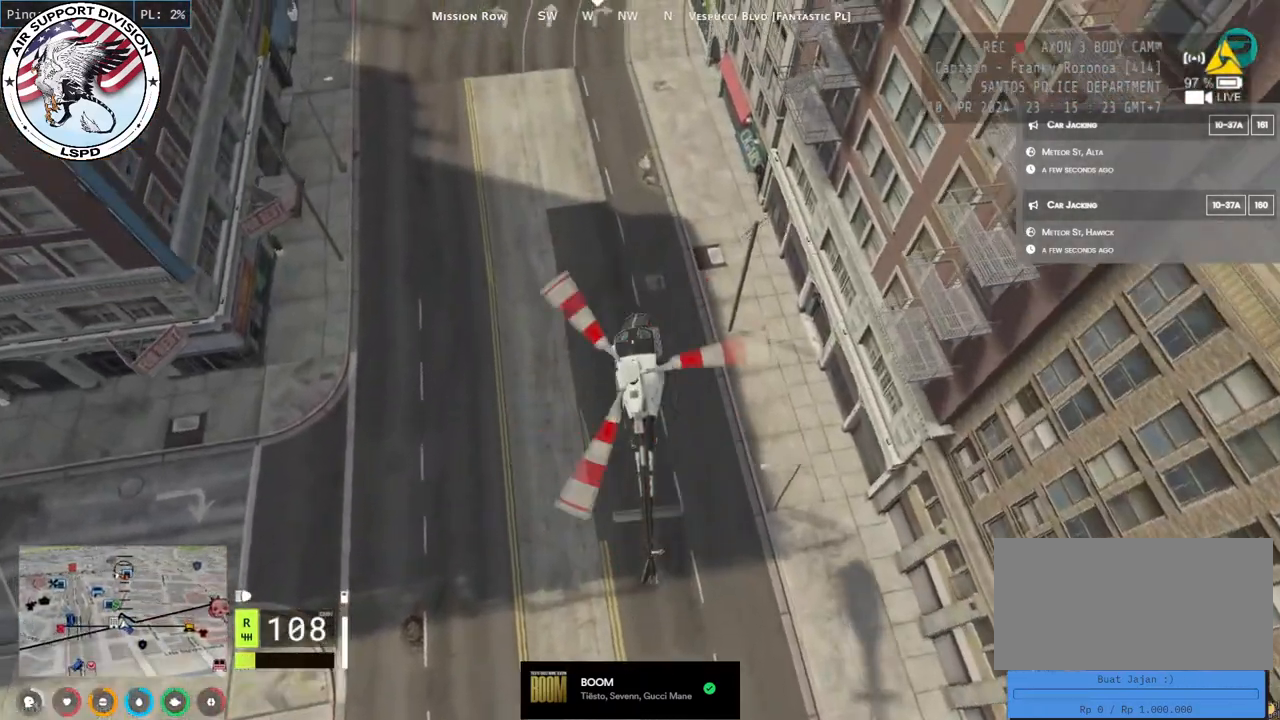
Gameplay with keyboard and mouse; each line is a JSON object with the keys and mouse buttons held at the frame after it. "events" lists presses ("down") and releases ("up") of "a", "ctrl", "d", "e", "q", "s", "shift", "space", "w", "mouse_left", "mouse_wheel", "mouse_right", "mouse_mb4" and "mouse_mb5" between this image and that frame as [ms after this image, input, new state], when the widget could be followed in between. "mouse_left", "mouse_wheel", "mouse_right", "mouse_mb4", "mouse_mb5" = the "left", "wheel", "right", "mb4", "mb5" buttons of the "mouse" list. No other keys are recorded. "wheel" means that the mouse wheel is clicked or scrolled. Mouse movement is not recorded.
{"keys": ["w"], "mouse": ["left"], "events": []}
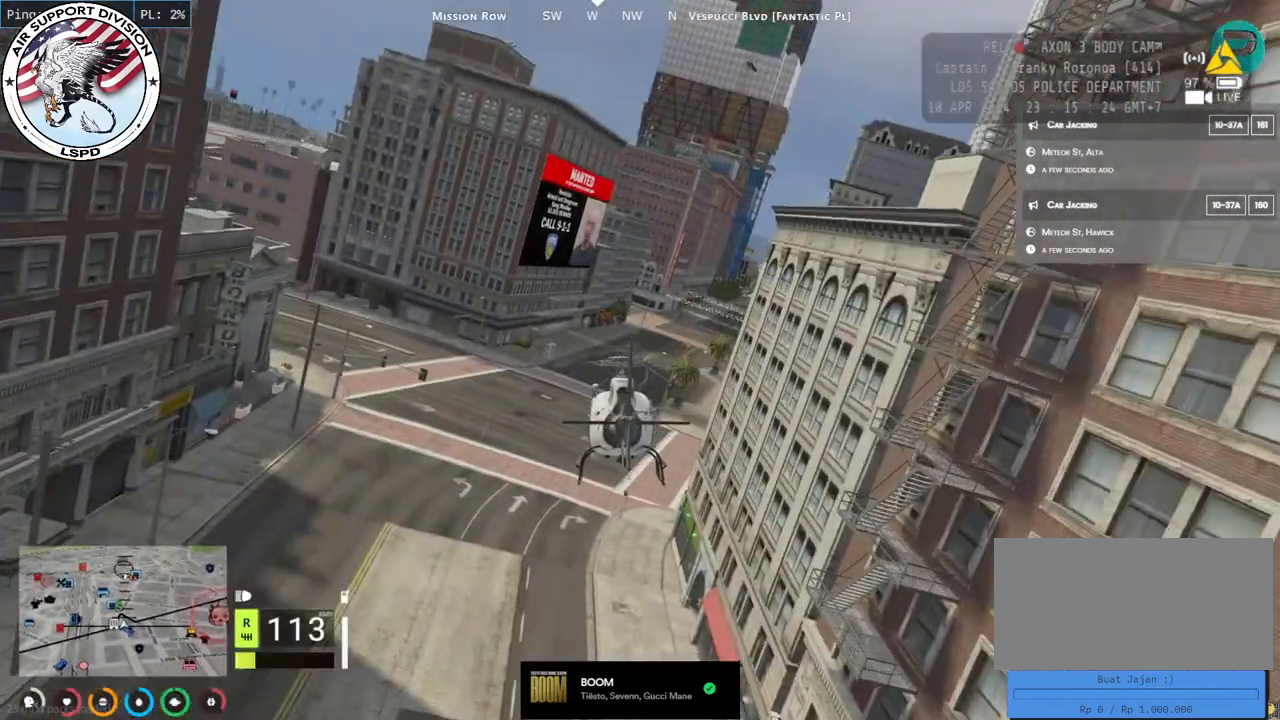
{"keys": ["a", "w"], "mouse": ["left"], "events": [[200, "d", "down"], [317, "d", "up"], [400, "a", "down"]]}
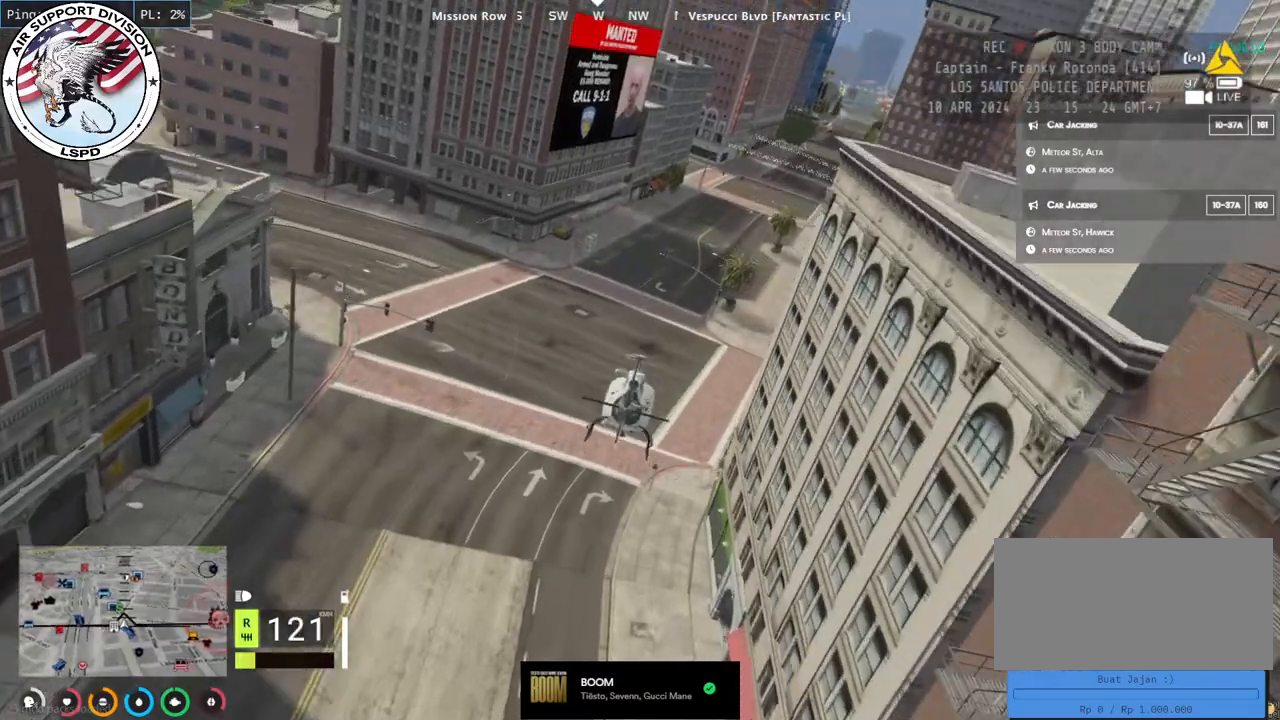
{"keys": ["d", "s"], "mouse": ["left"], "events": [[17, "d", "down"], [84, "a", "up"], [150, "w", "up"], [300, "s", "down"]]}
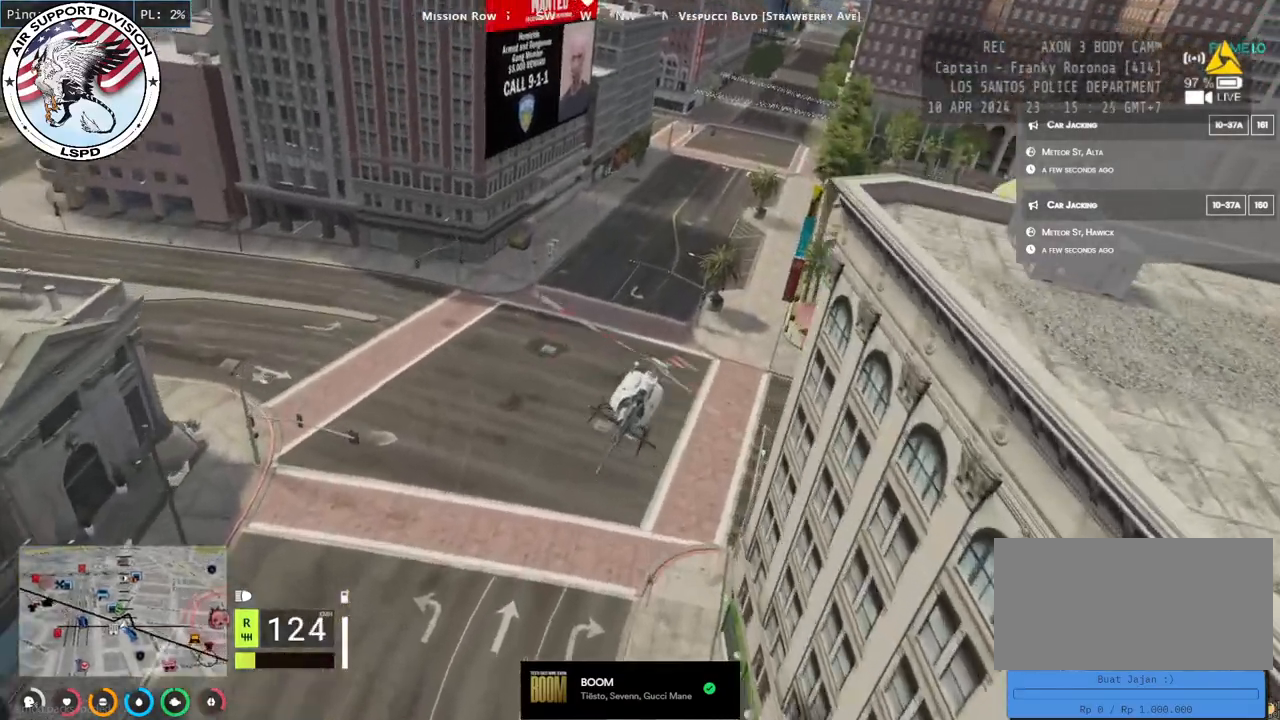
{"keys": ["d", "w"], "mouse": ["left"], "events": [[100, "s", "up"], [350, "w", "down"]]}
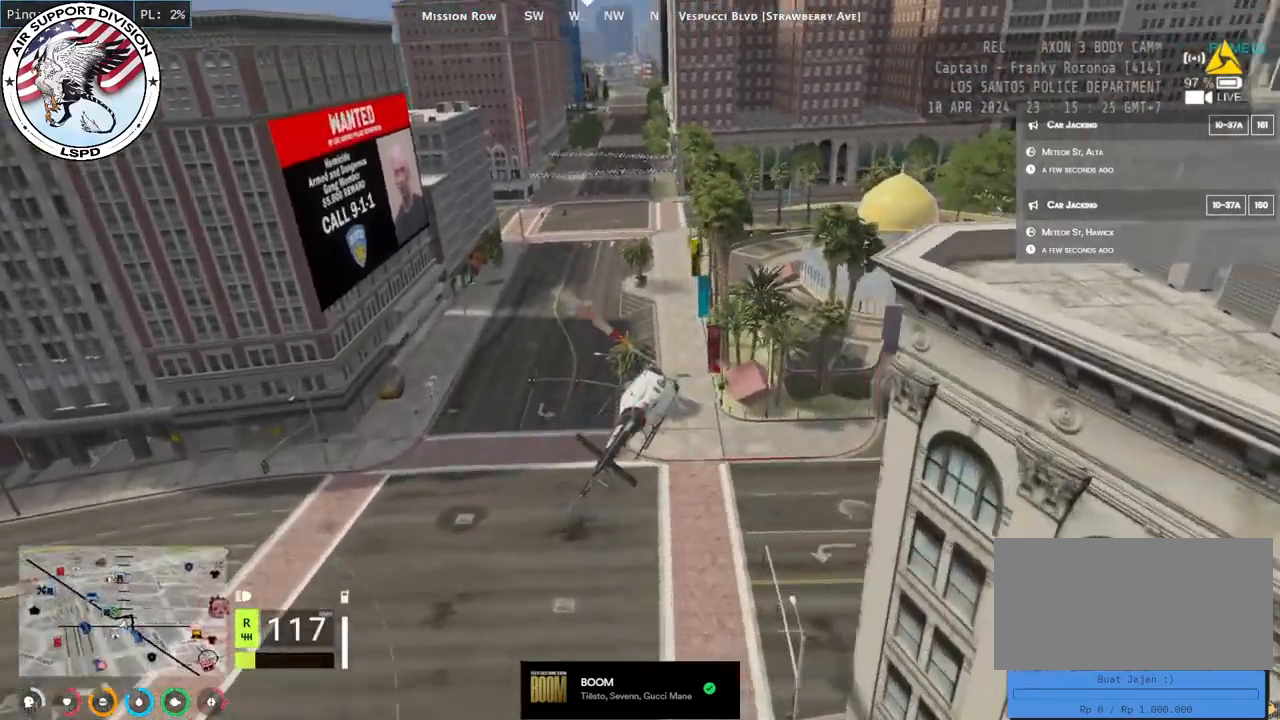
{"keys": ["d", "w"], "mouse": ["left"], "events": []}
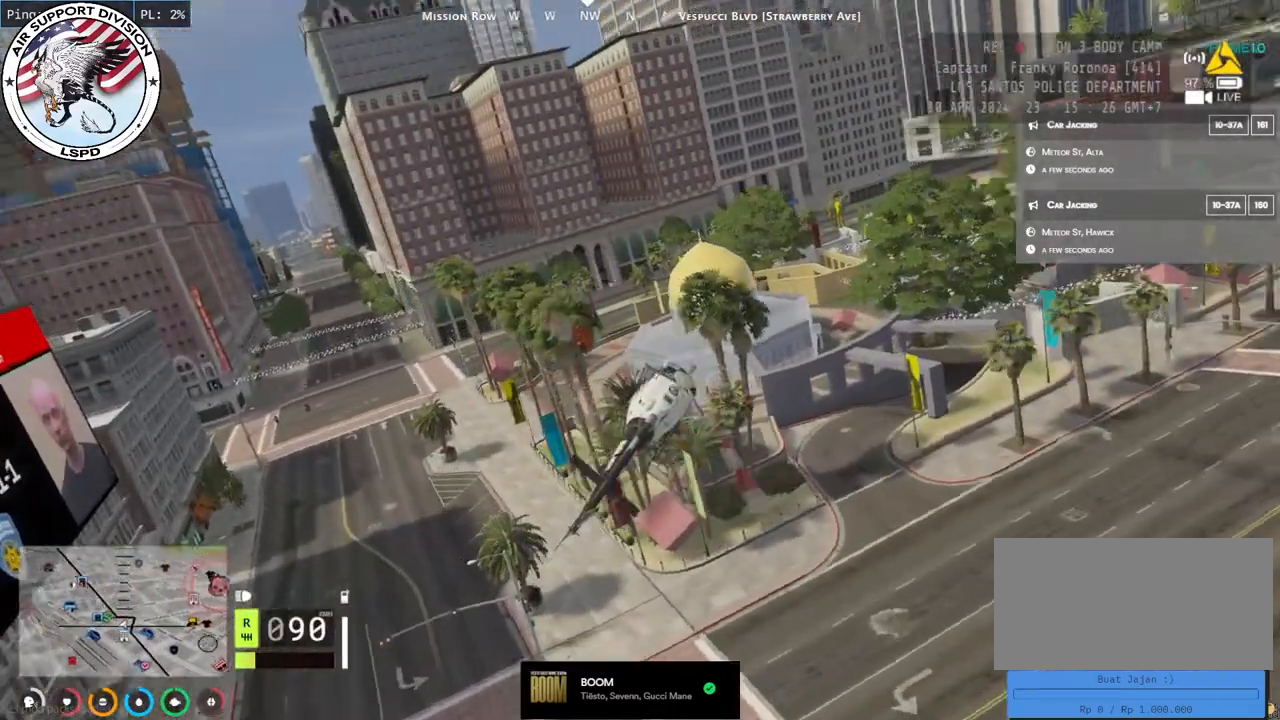
{"keys": ["d", "w"], "mouse": [], "events": [[250, "mouse_left", "up"]]}
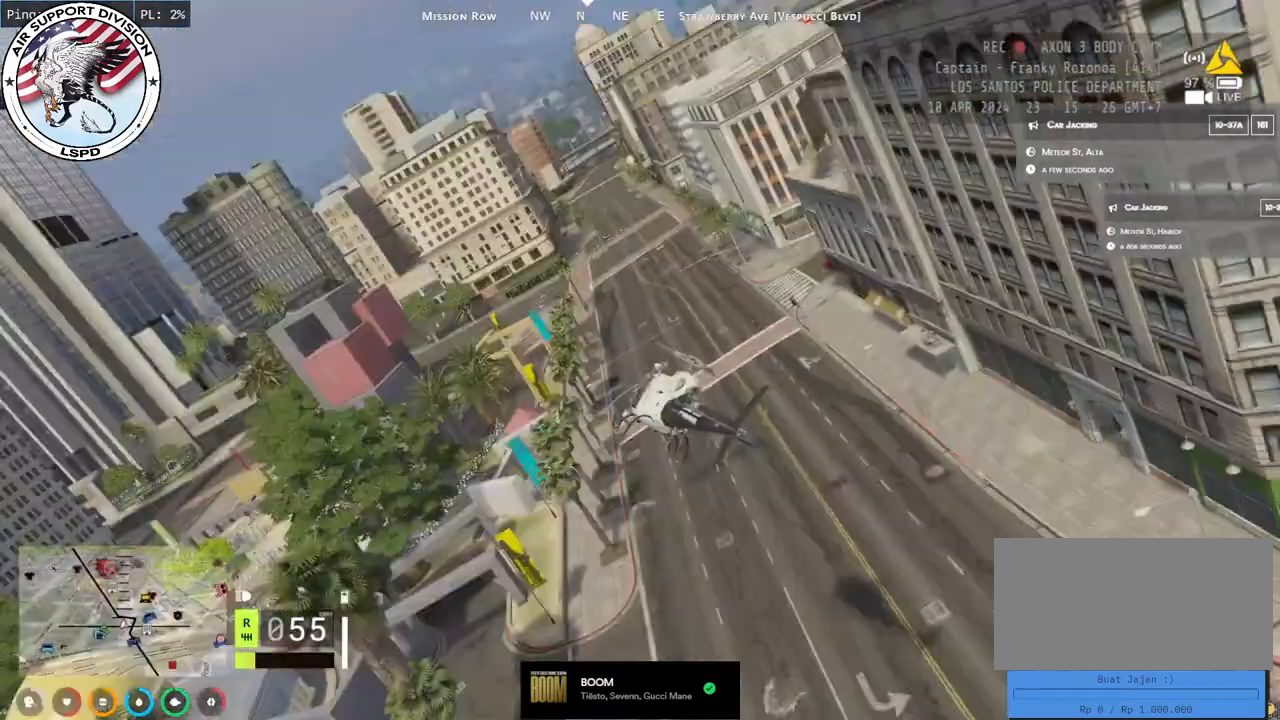
{"keys": ["d", "w"], "mouse": [], "events": [[167, "a", "down"], [417, "a", "up"]]}
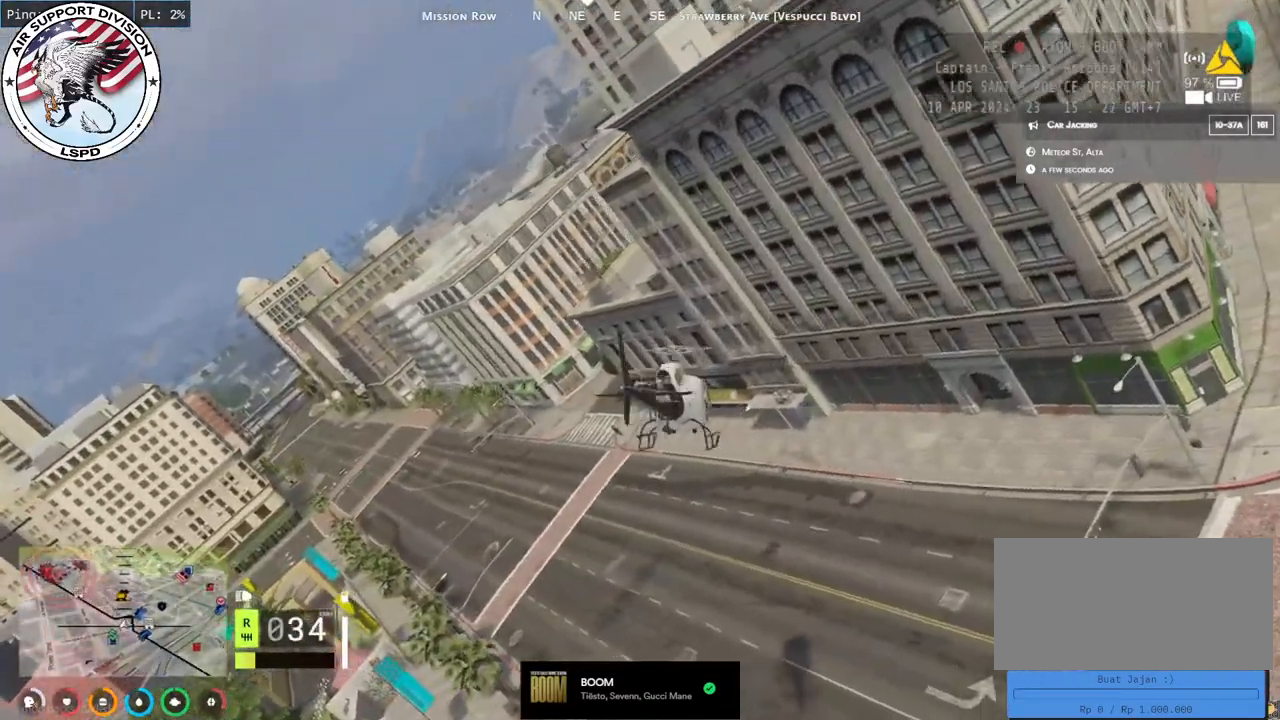
{"keys": ["a", "w"], "mouse": [], "events": [[50, "a", "down"], [100, "d", "up"]]}
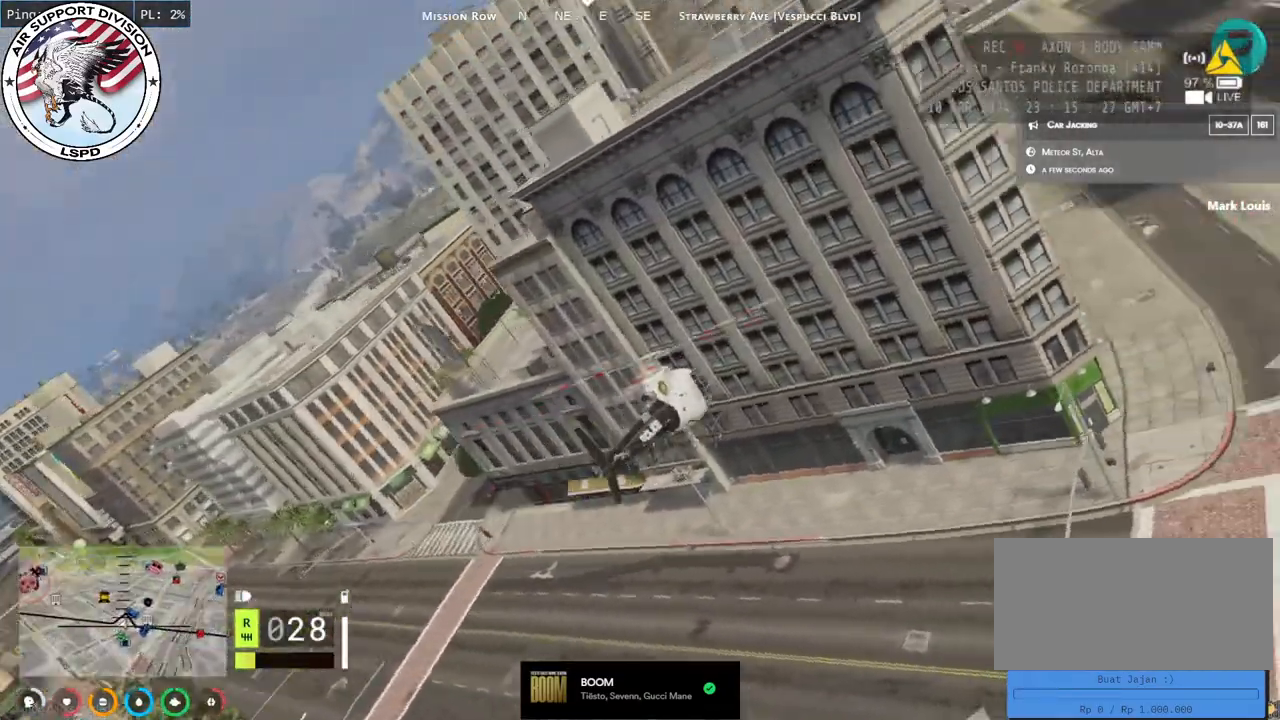
{"keys": ["a", "w"], "mouse": [], "events": [[200, "d", "down"], [250, "a", "up"], [384, "a", "down"], [450, "d", "up"]]}
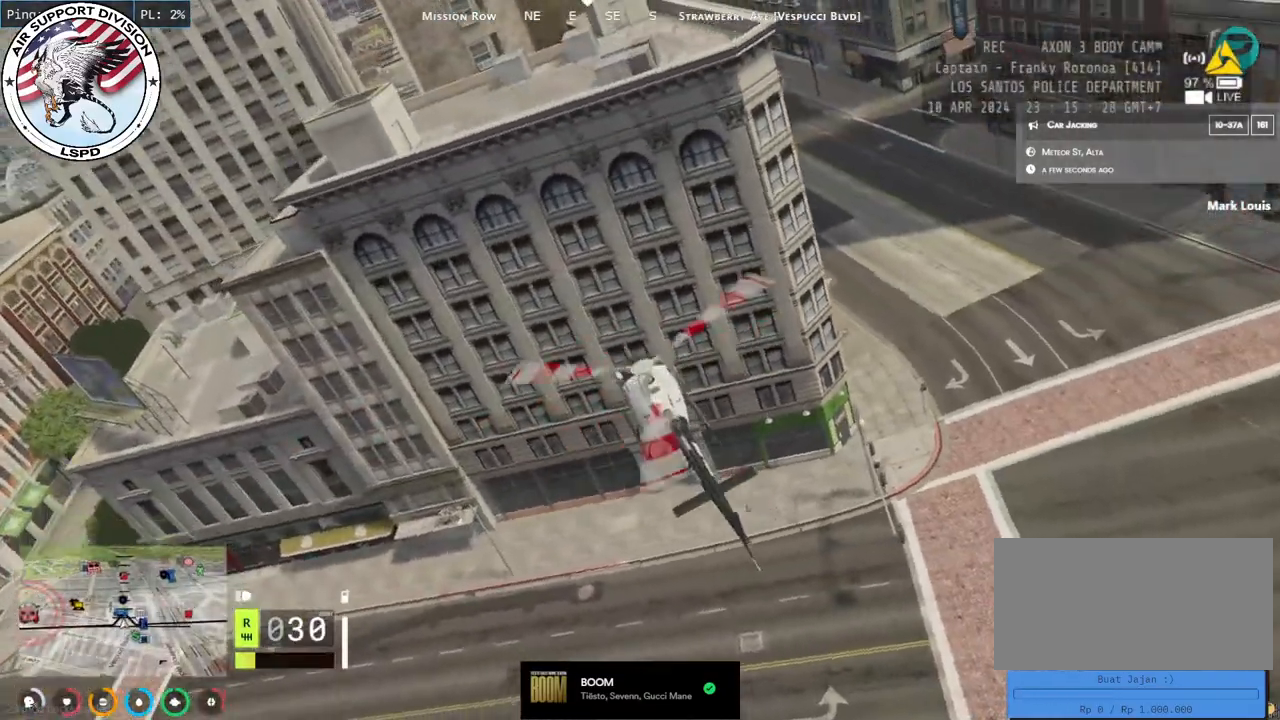
{"keys": ["a", "w"], "mouse": [], "events": [[117, "d", "down"], [134, "a", "up"], [300, "a", "down"], [334, "d", "up"]]}
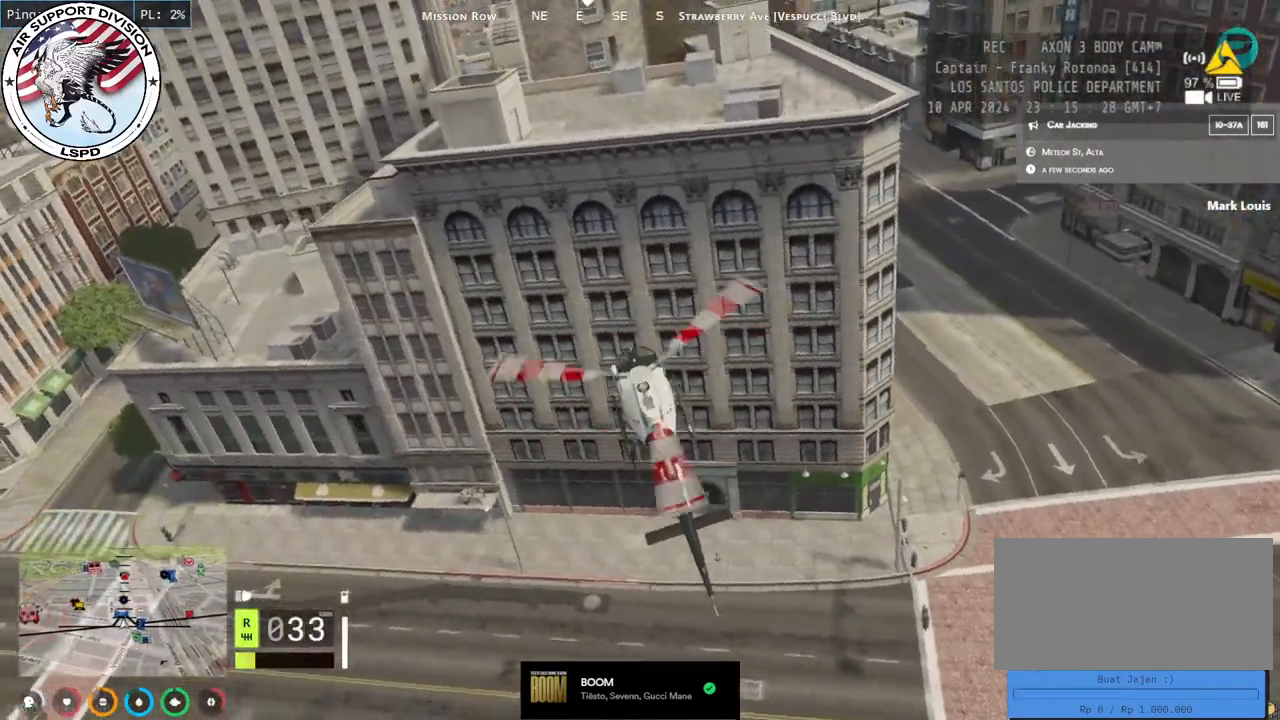
{"keys": ["d", "w"], "mouse": ["left"], "events": [[17, "d", "down"], [34, "a", "up"], [200, "mouse_left", "down"], [267, "a", "down"], [267, "d", "up"], [450, "a", "up"], [450, "d", "down"]]}
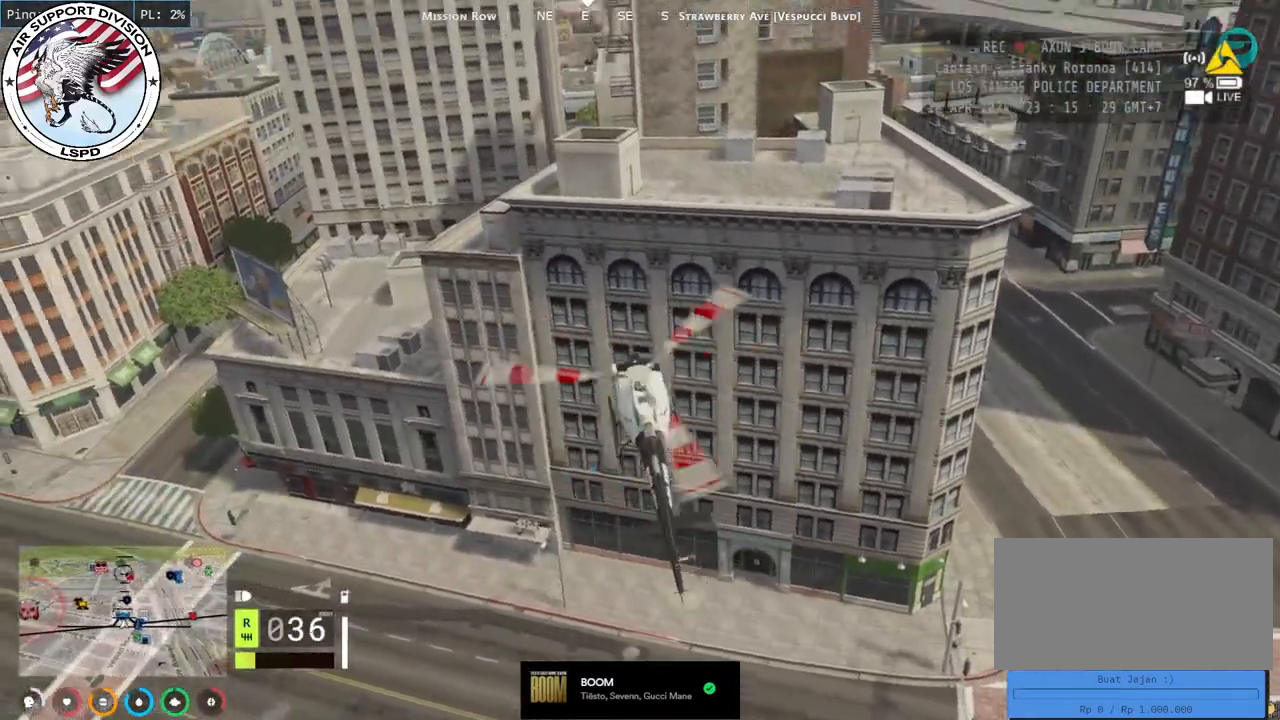
{"keys": ["a", "d", "s"], "mouse": [], "events": [[84, "mouse_left", "up"], [117, "w", "up"], [450, "s", "down"], [500, "a", "down"]]}
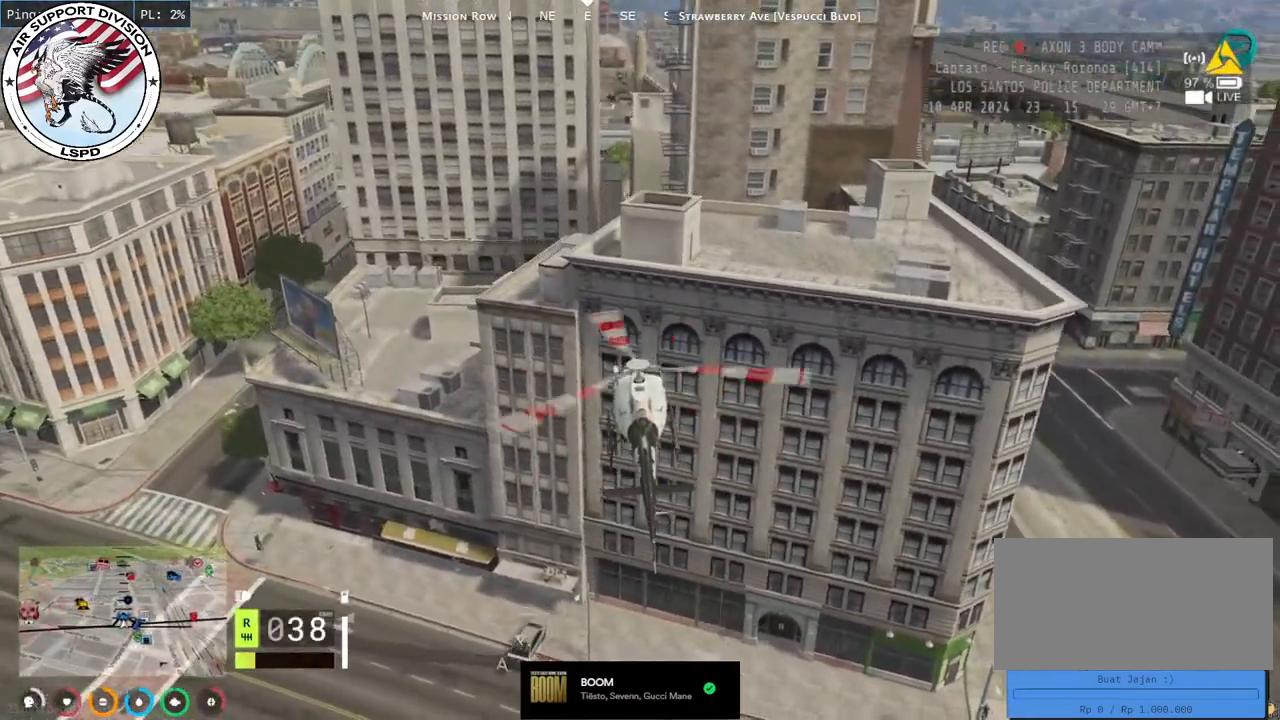
{"keys": ["a", "s"], "mouse": [], "events": [[184, "d", "up"]]}
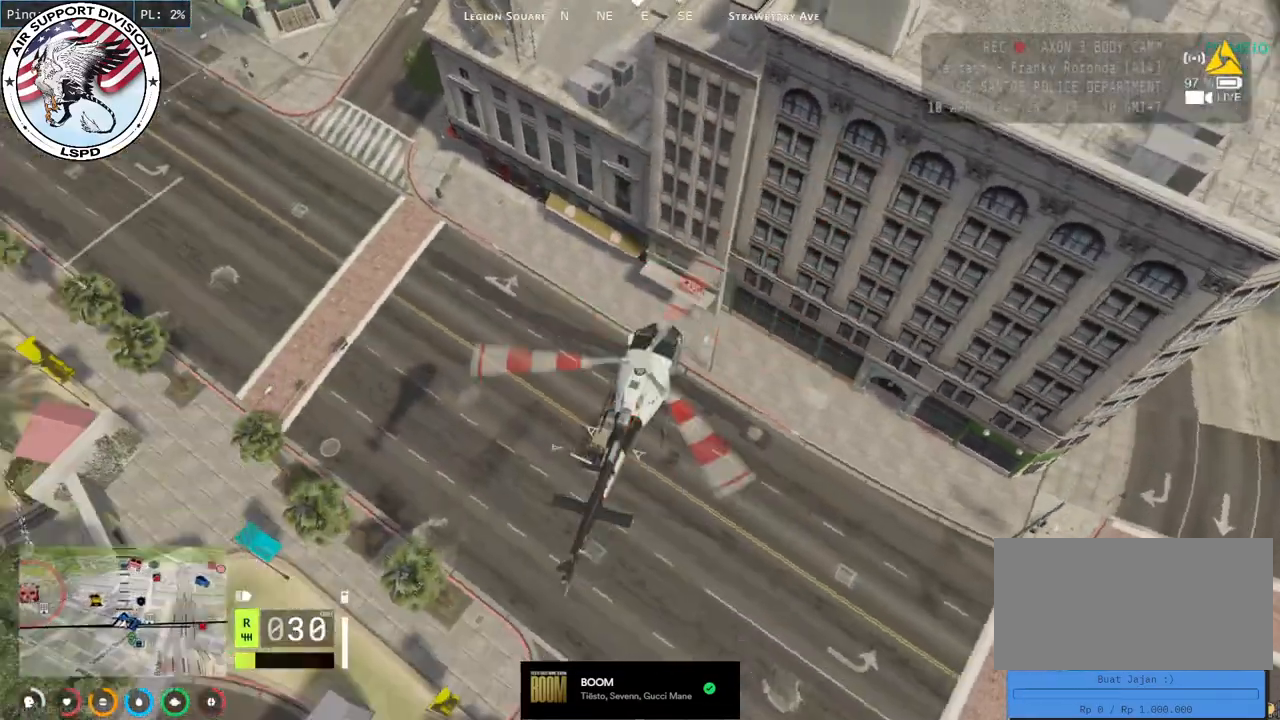
{"keys": ["s"], "mouse": ["left"], "events": [[234, "a", "up"], [250, "mouse_left", "down"]]}
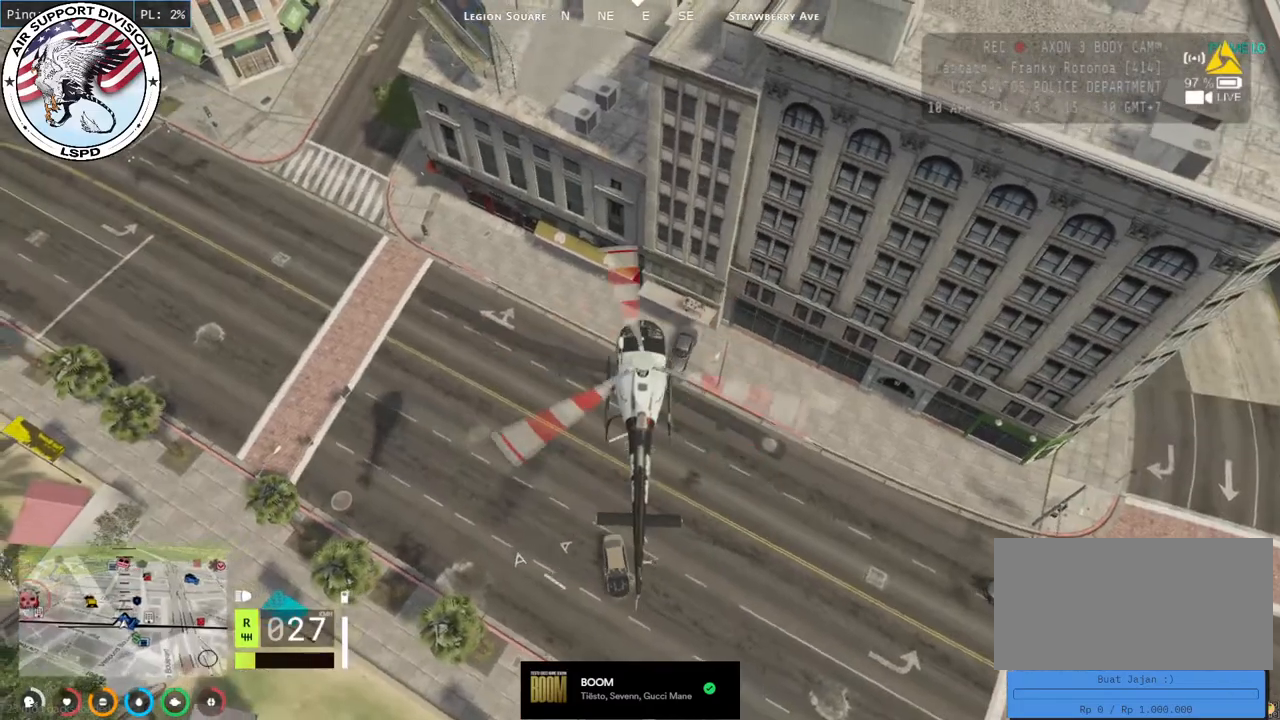
{"keys": ["d", "w"], "mouse": ["left"], "events": [[234, "s", "up"], [267, "d", "down"], [500, "w", "down"]]}
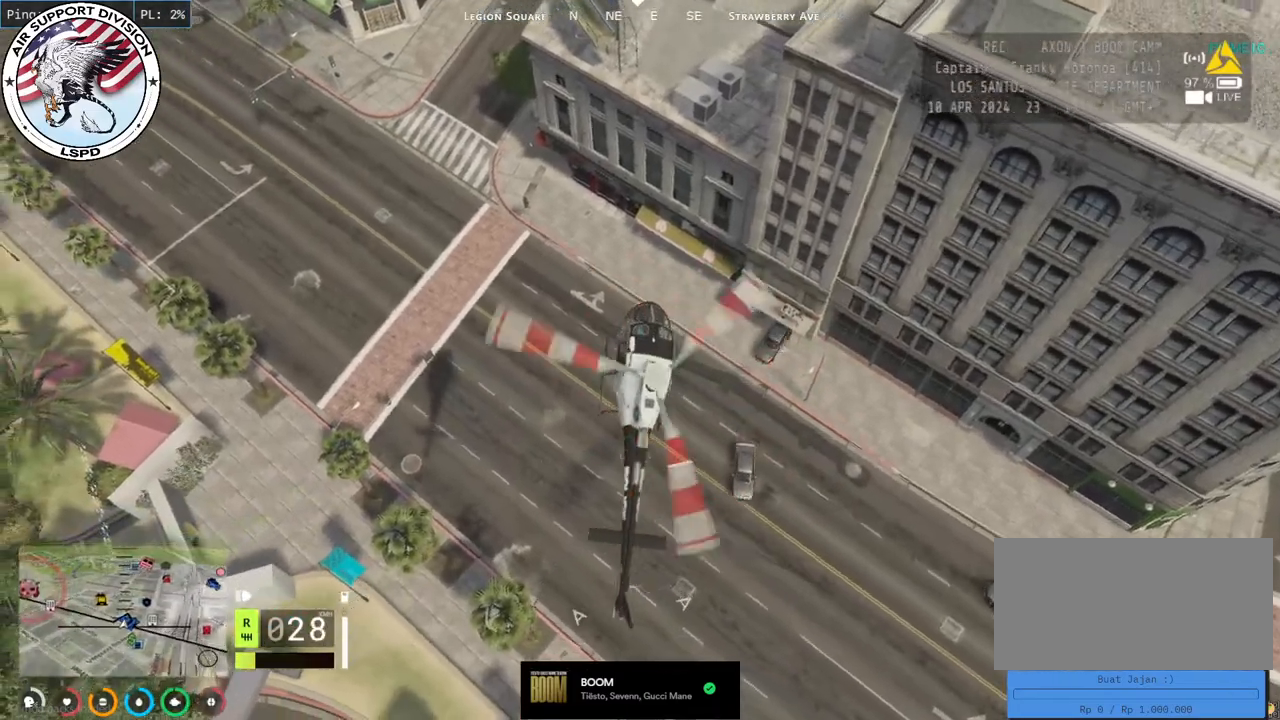
{"keys": ["d", "w"], "mouse": ["left"], "events": []}
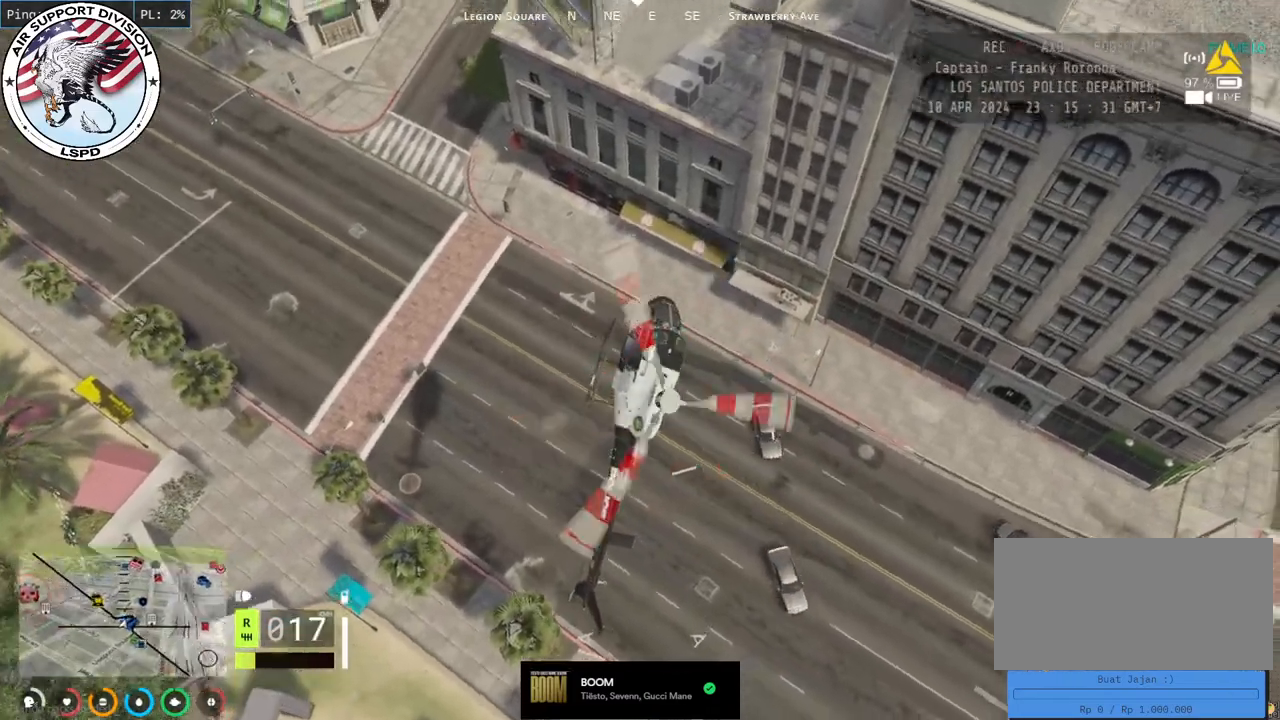
{"keys": ["d", "w"], "mouse": ["left"], "events": []}
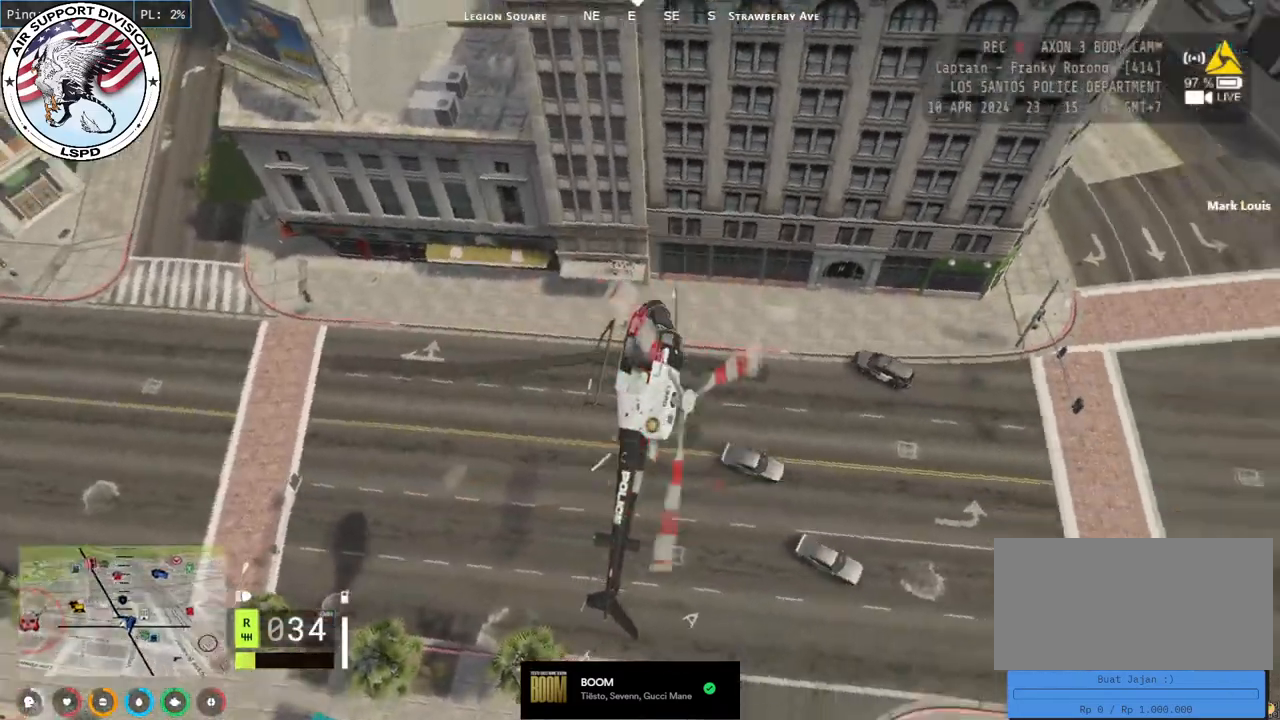
{"keys": ["a", "w"], "mouse": ["left"], "events": [[417, "d", "up"], [467, "a", "down"]]}
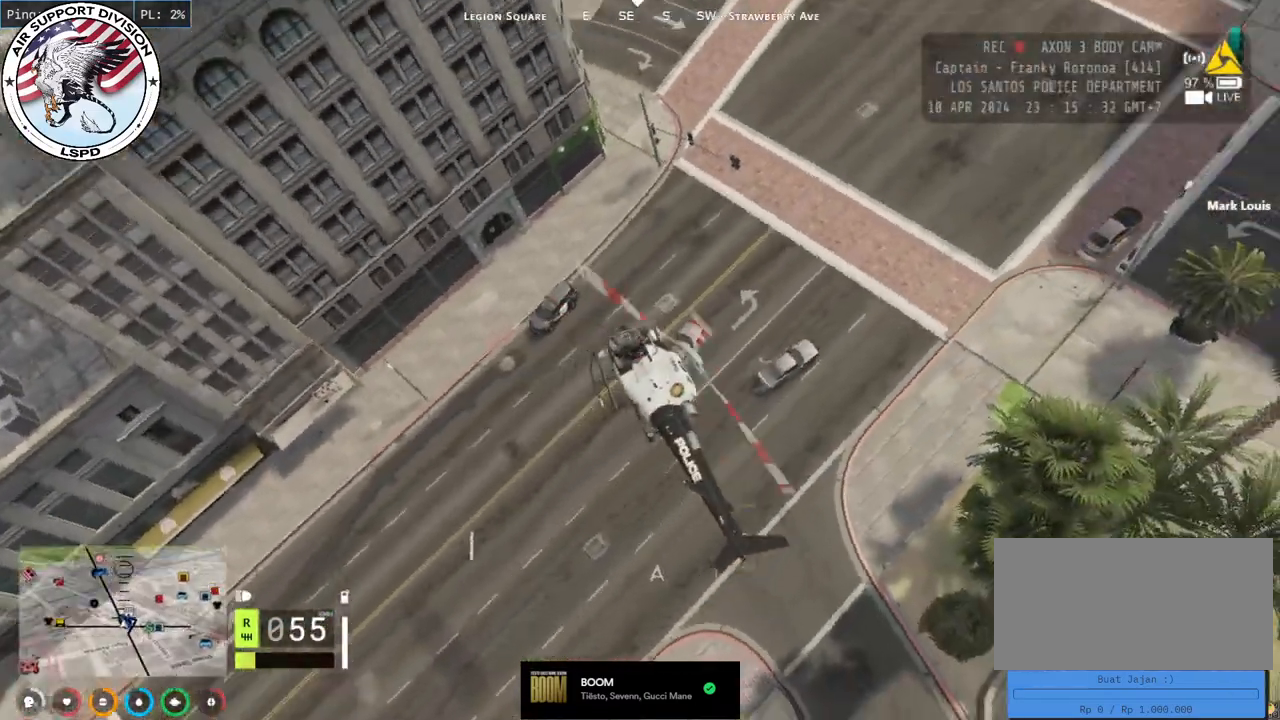
{"keys": ["a", "w"], "mouse": ["left"], "events": [[50, "a", "up"], [50, "d", "down"], [450, "a", "down"], [450, "d", "up"]]}
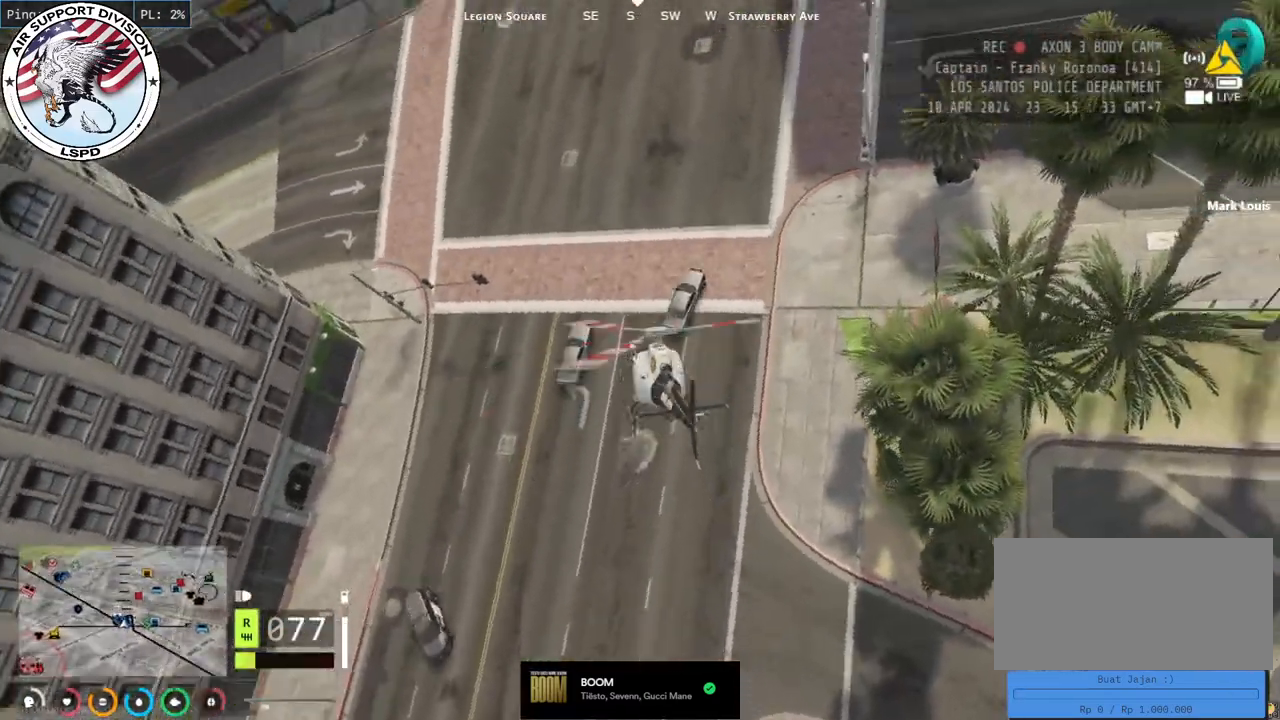
{"keys": ["a", "w"], "mouse": ["left"], "events": []}
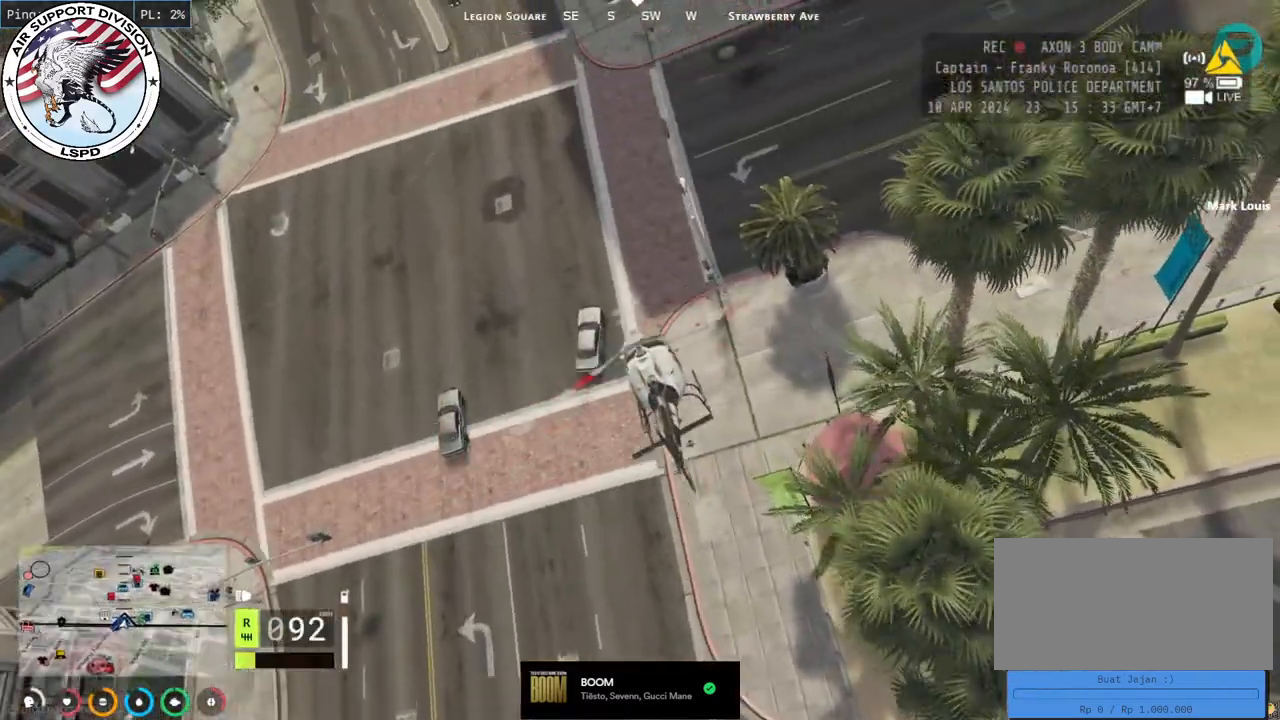
{"keys": ["d", "w"], "mouse": ["left"], "events": [[17, "a", "up"], [50, "d", "down"], [100, "a", "down"], [150, "d", "up"], [284, "mouse_right", "down"], [334, "mouse_right", "up"], [400, "a", "up"], [400, "d", "down"]]}
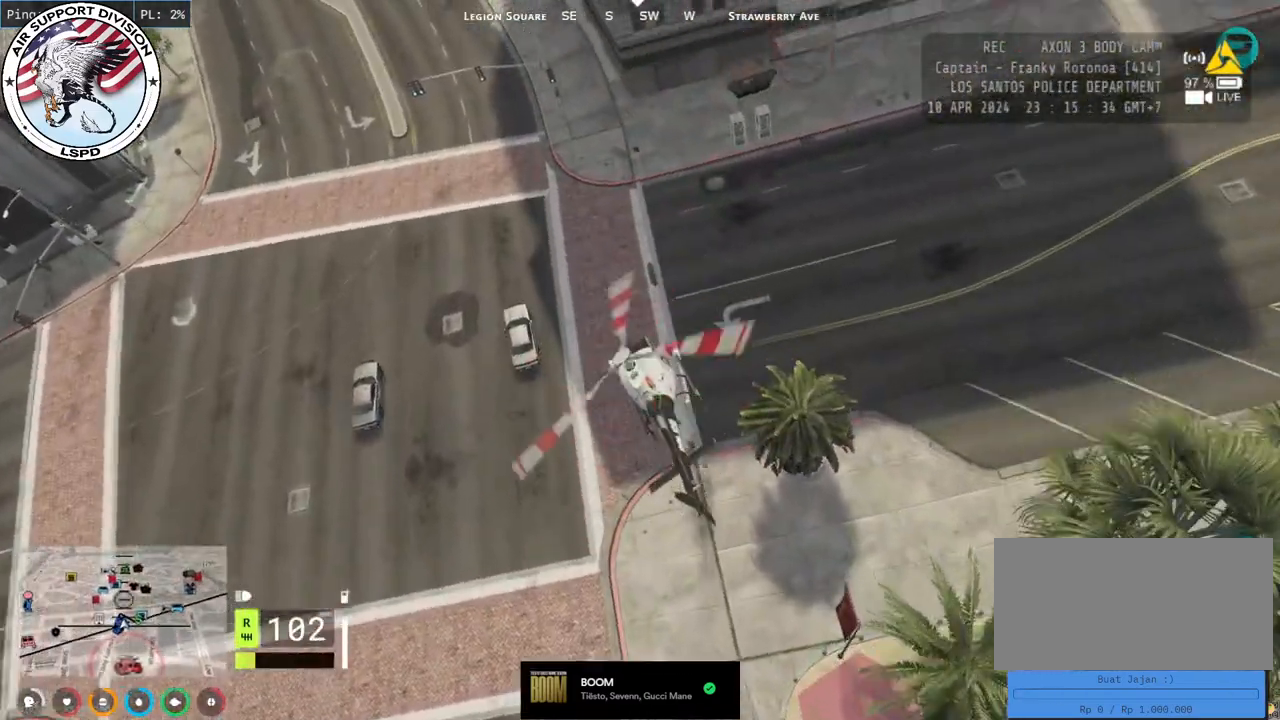
{"keys": ["d", "w"], "mouse": [], "events": [[84, "mouse_left", "up"], [250, "d", "up"], [417, "d", "down"]]}
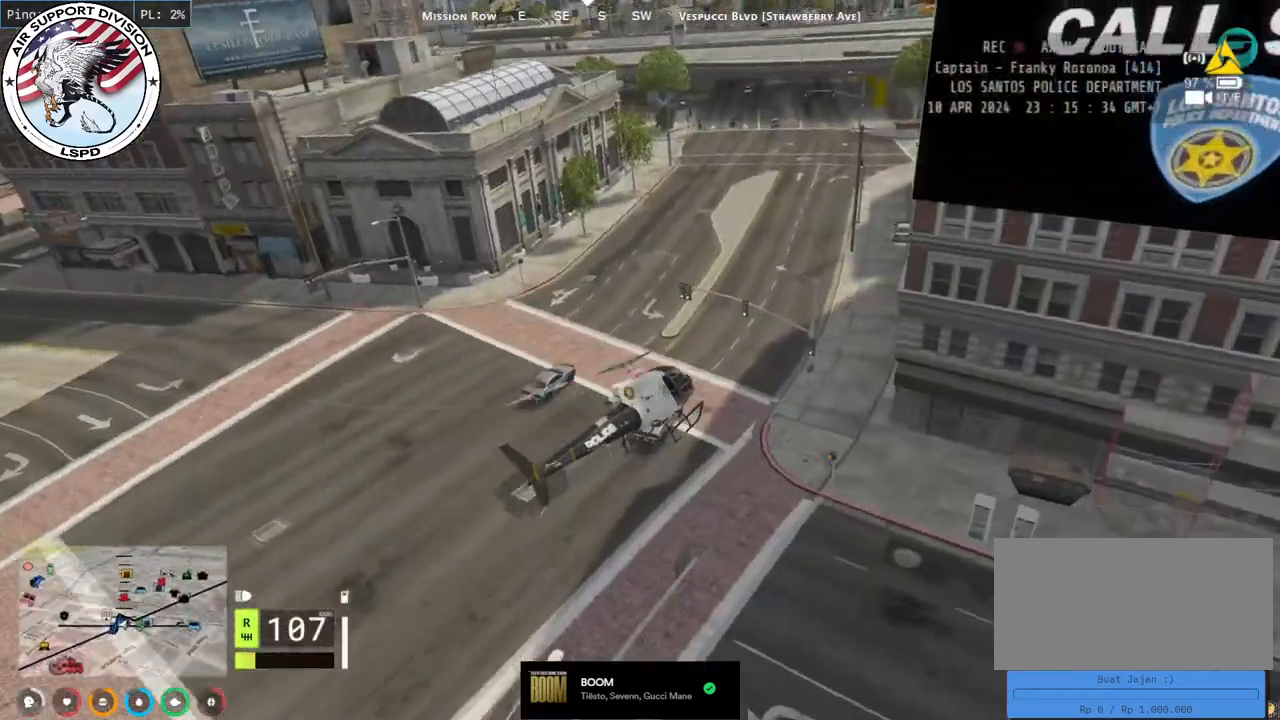
{"keys": ["d", "w"], "mouse": [], "events": [[117, "mouse_left", "down"], [134, "a", "down"], [134, "d", "up"], [450, "a", "up"], [450, "d", "down"], [500, "mouse_left", "up"]]}
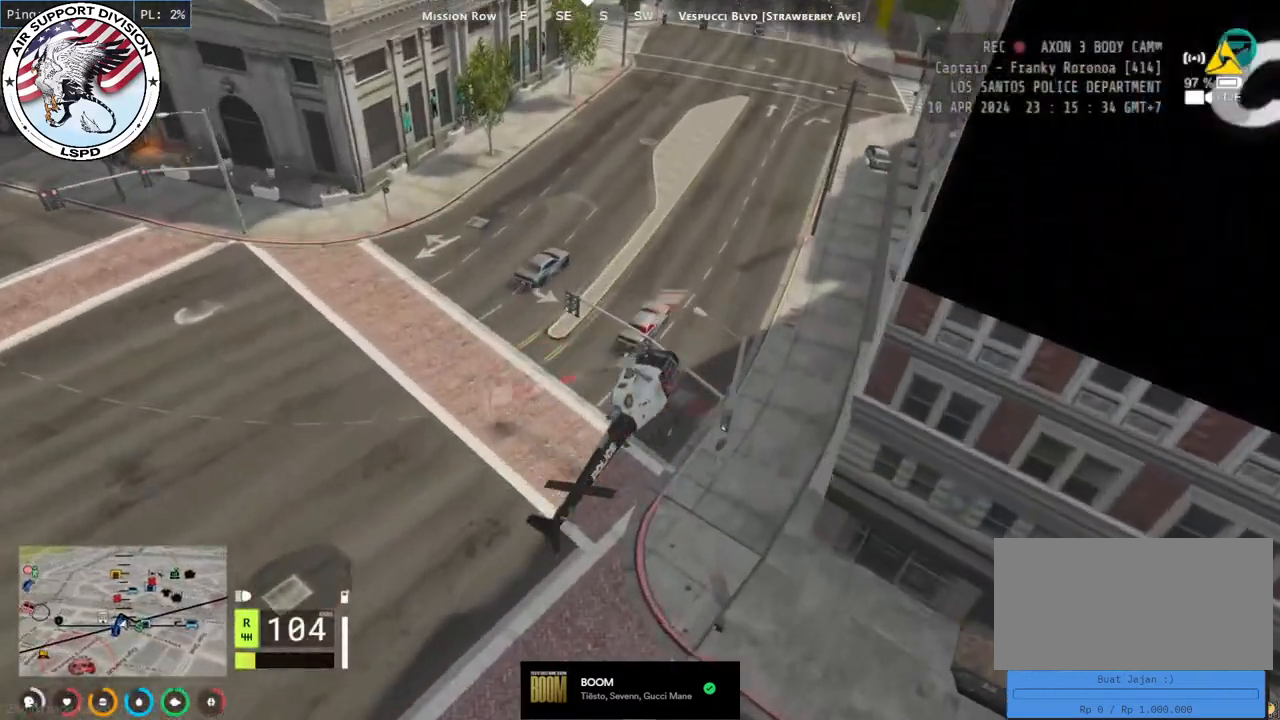
{"keys": ["w"], "mouse": ["left"], "events": [[117, "a", "down"], [134, "d", "up"], [300, "a", "up"], [417, "mouse_left", "down"]]}
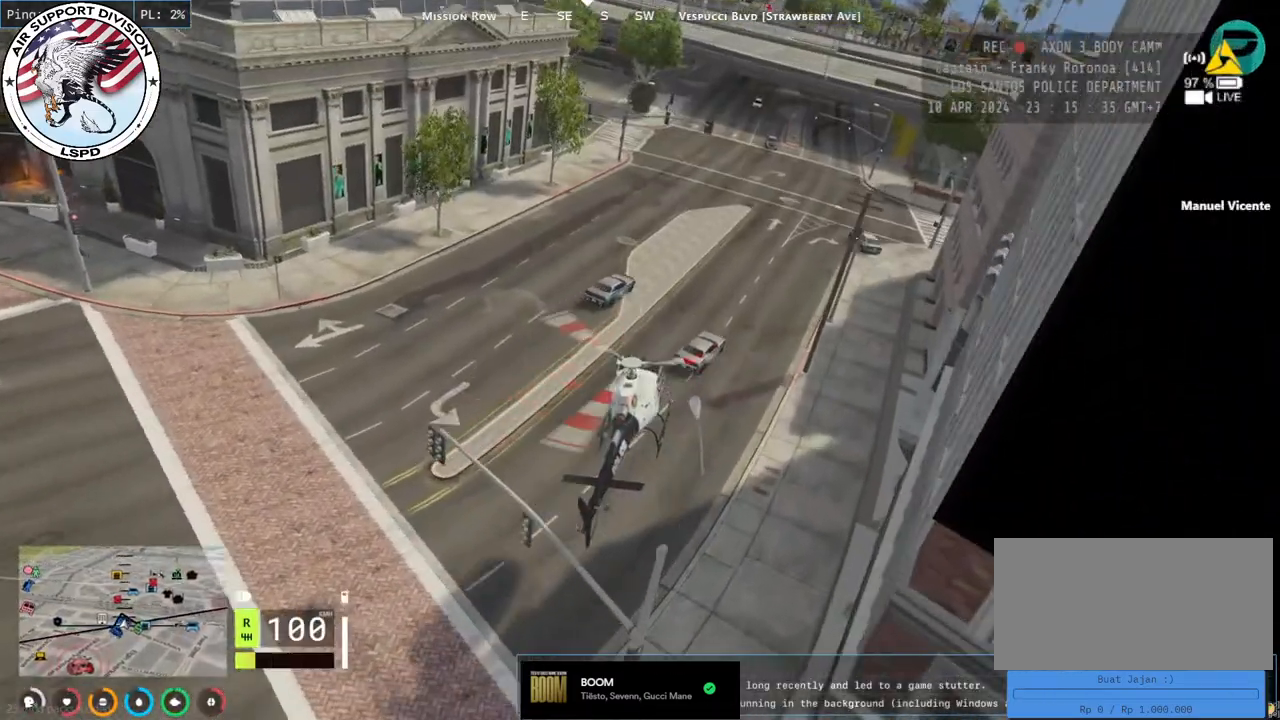
{"keys": ["d", "w"], "mouse": ["left"], "events": [[17, "a", "down"], [150, "a", "up"], [234, "d", "down"], [284, "mouse_left", "up"], [350, "mouse_left", "down"]]}
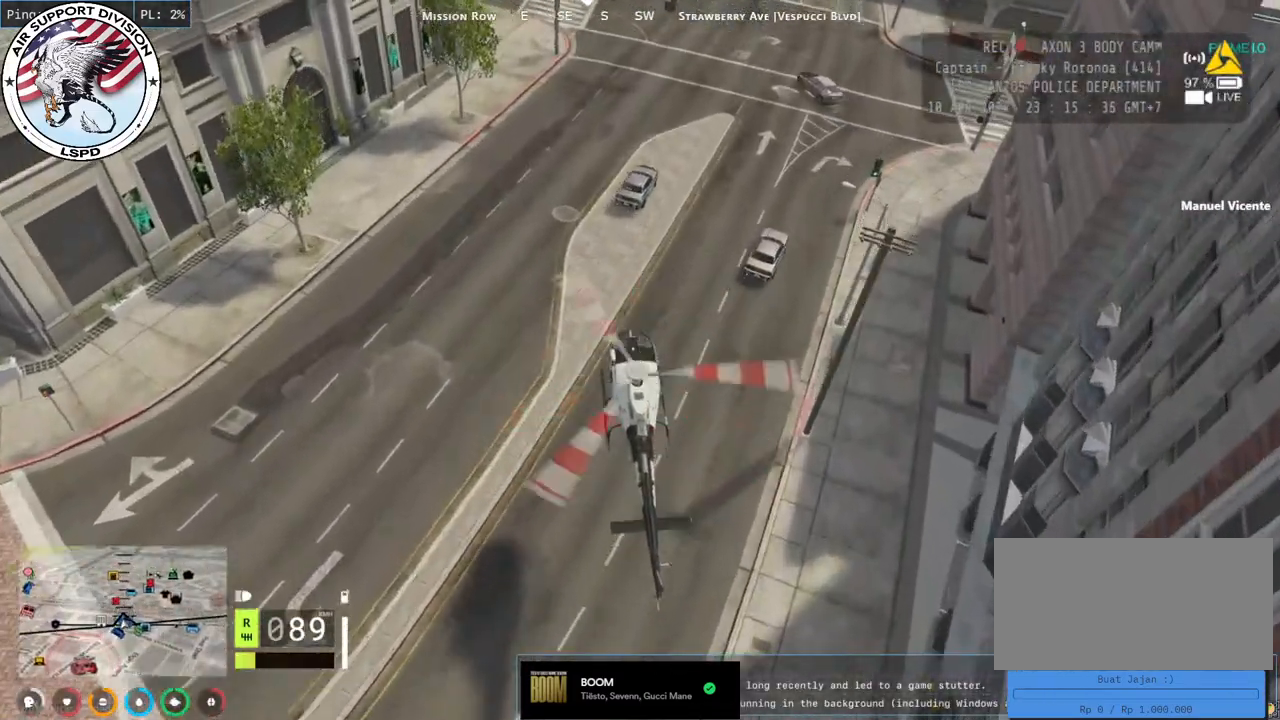
{"keys": ["w"], "mouse": ["left"], "events": [[117, "d", "up"], [150, "mouse_left", "up"], [267, "mouse_left", "down"]]}
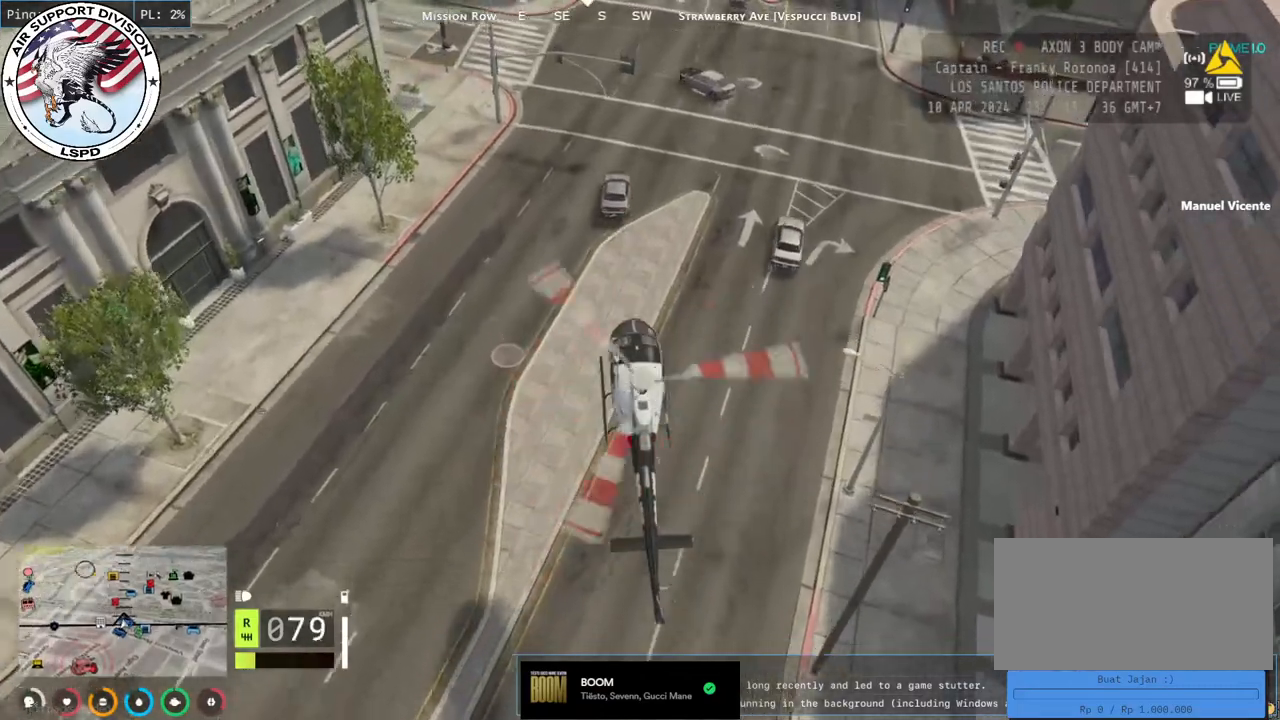
{"keys": ["d", "w"], "mouse": ["left"], "events": [[234, "a", "down"], [350, "a", "up"], [417, "d", "down"]]}
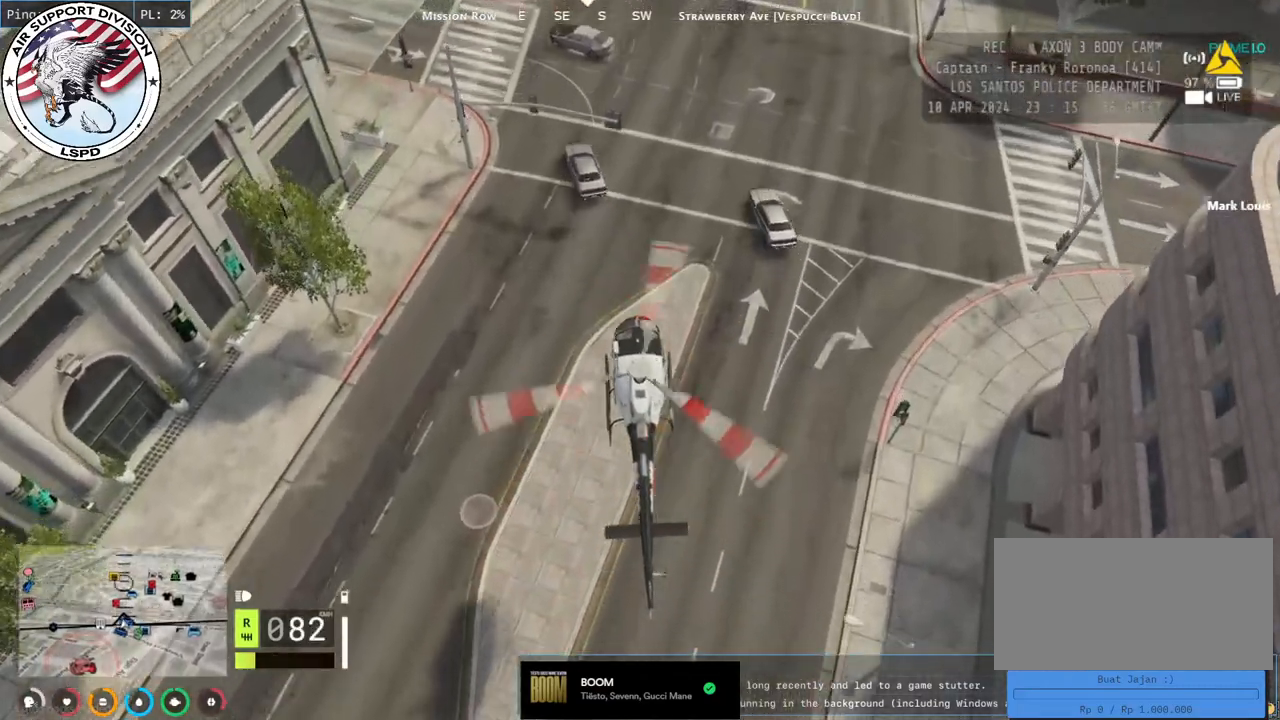
{"keys": ["a", "w"], "mouse": ["left"], "events": [[34, "a", "down"], [50, "d", "up"]]}
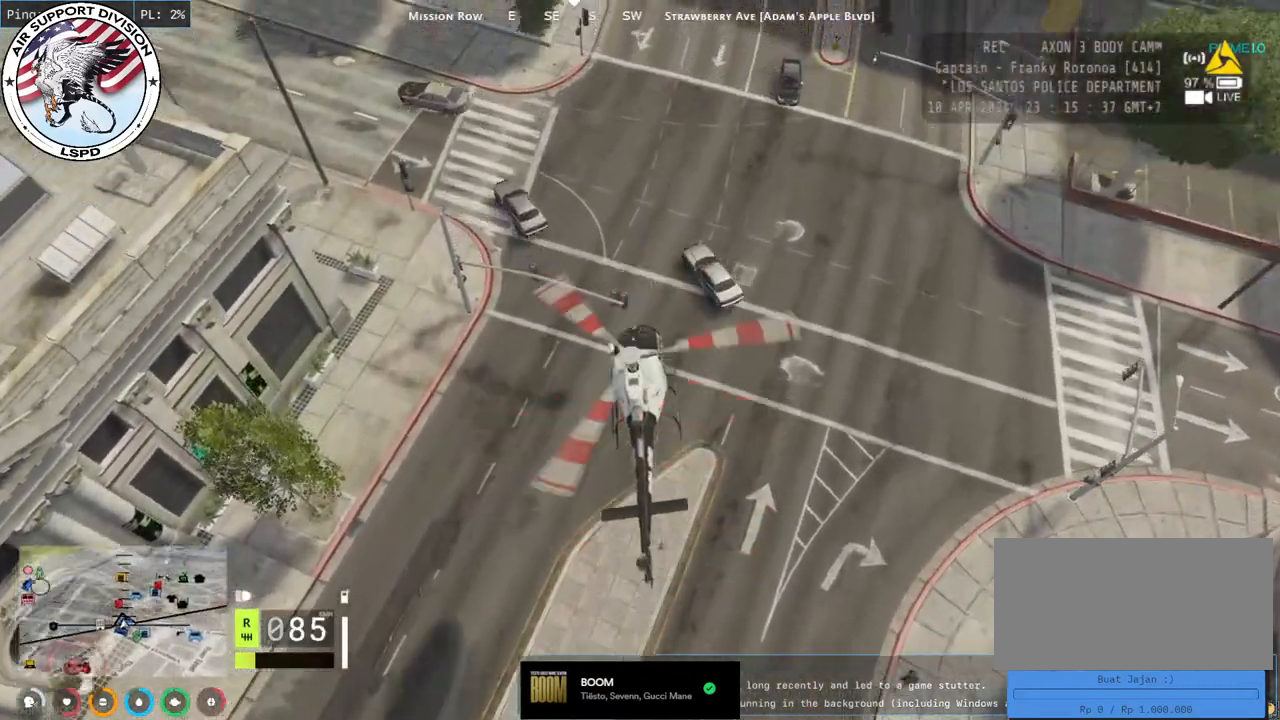
{"keys": ["a", "w"], "mouse": ["left"], "events": []}
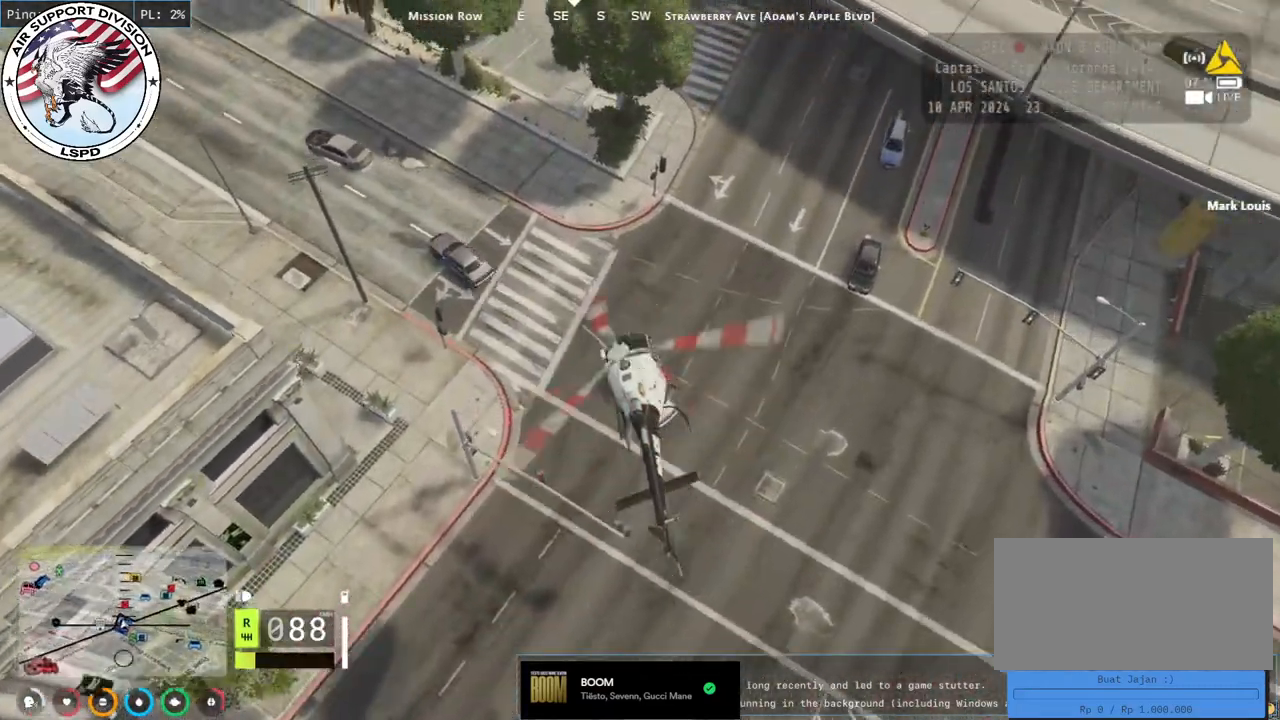
{"keys": ["a", "w"], "mouse": ["left"], "events": []}